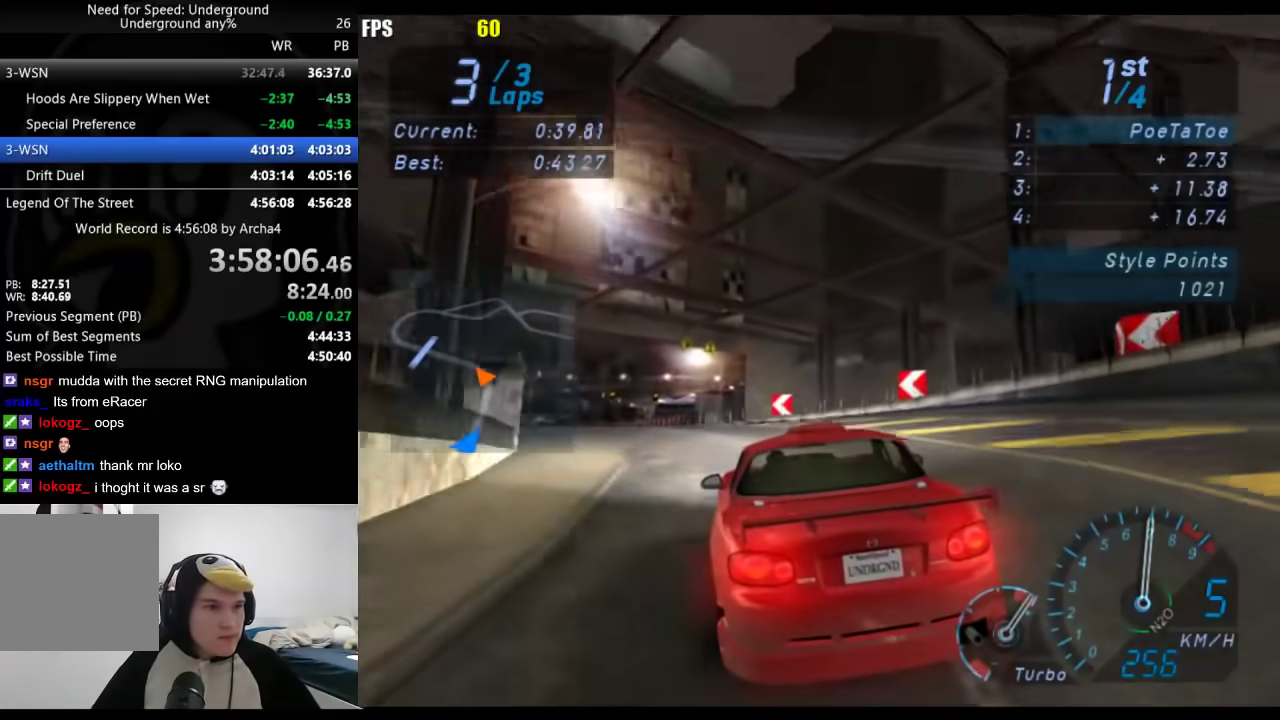
Gameplay with a controller (Xbox layout); each line is a JSON object with the inputs held at the frame after it. "events" lists button and stick changes between this image and that frame as [ms after this image, input, new state], when the widget could be followed in between. Not read: R2.
{"buttons": [], "left_stick": "down-left", "right_stick": "center", "events": []}
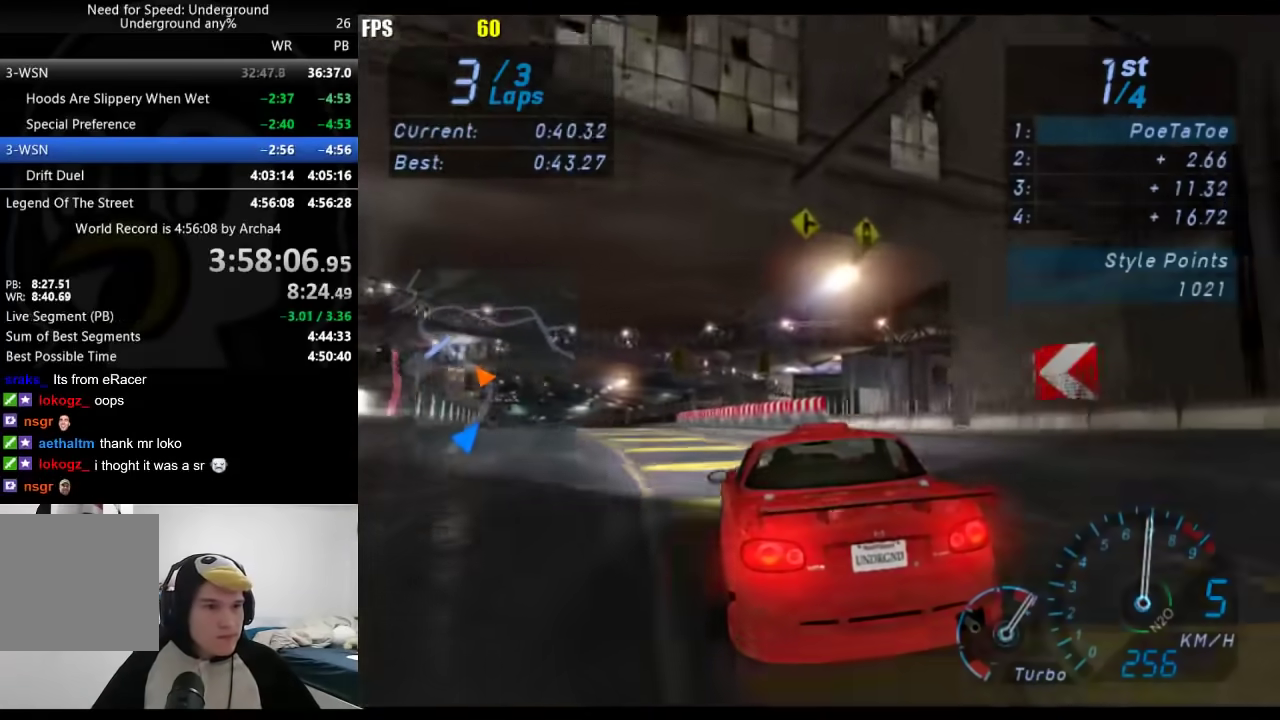
{"buttons": [], "left_stick": "down-left", "right_stick": "center", "events": [[83, "left_stick", "center"], [217, "left_stick", "down-left"], [383, "left_stick", "center"], [483, "left_stick", "down-left"]]}
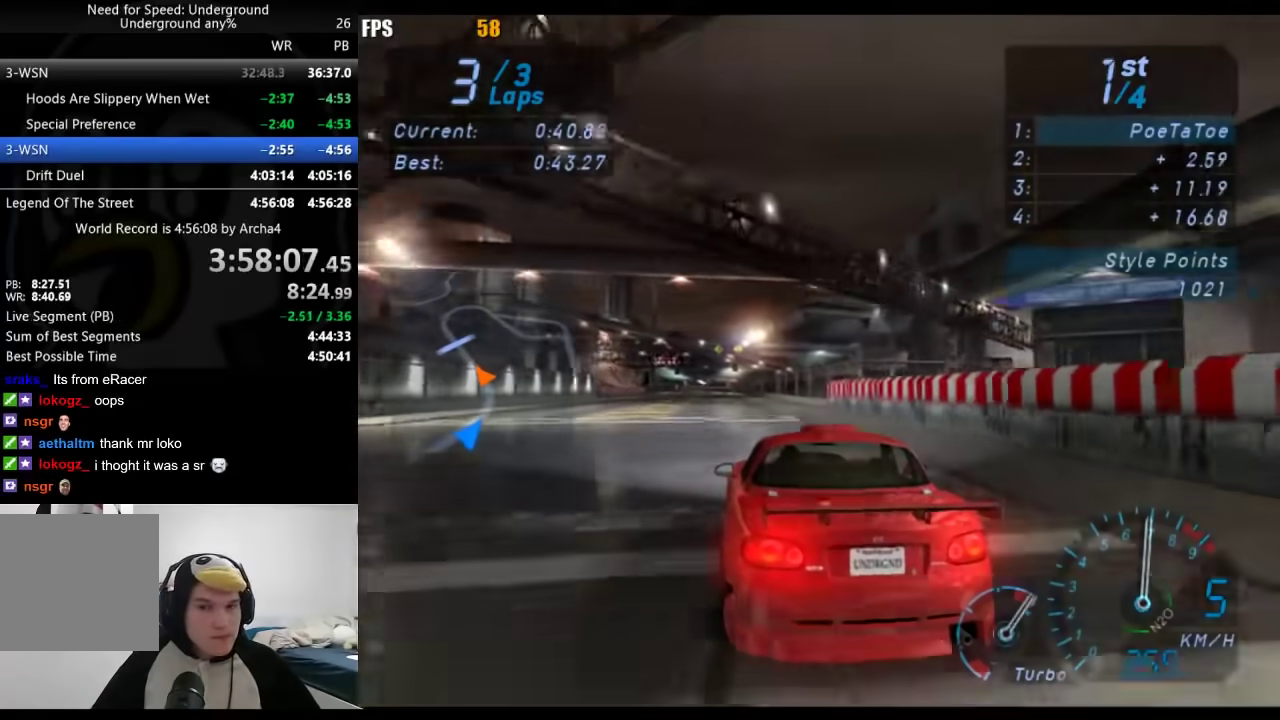
{"buttons": [], "left_stick": "center", "right_stick": "center", "events": [[150, "left_stick", "center"]]}
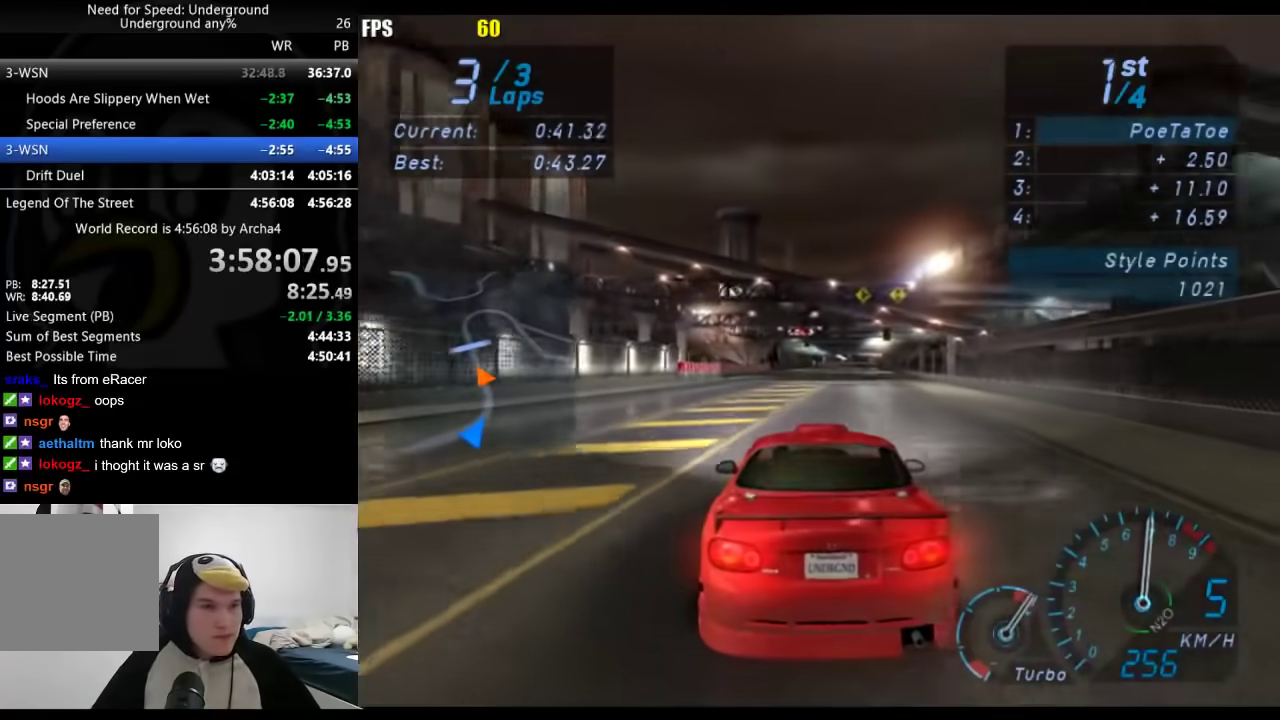
{"buttons": [], "left_stick": "center", "right_stick": "center", "events": [[33, "left_stick", "right"], [183, "left_stick", "center"]]}
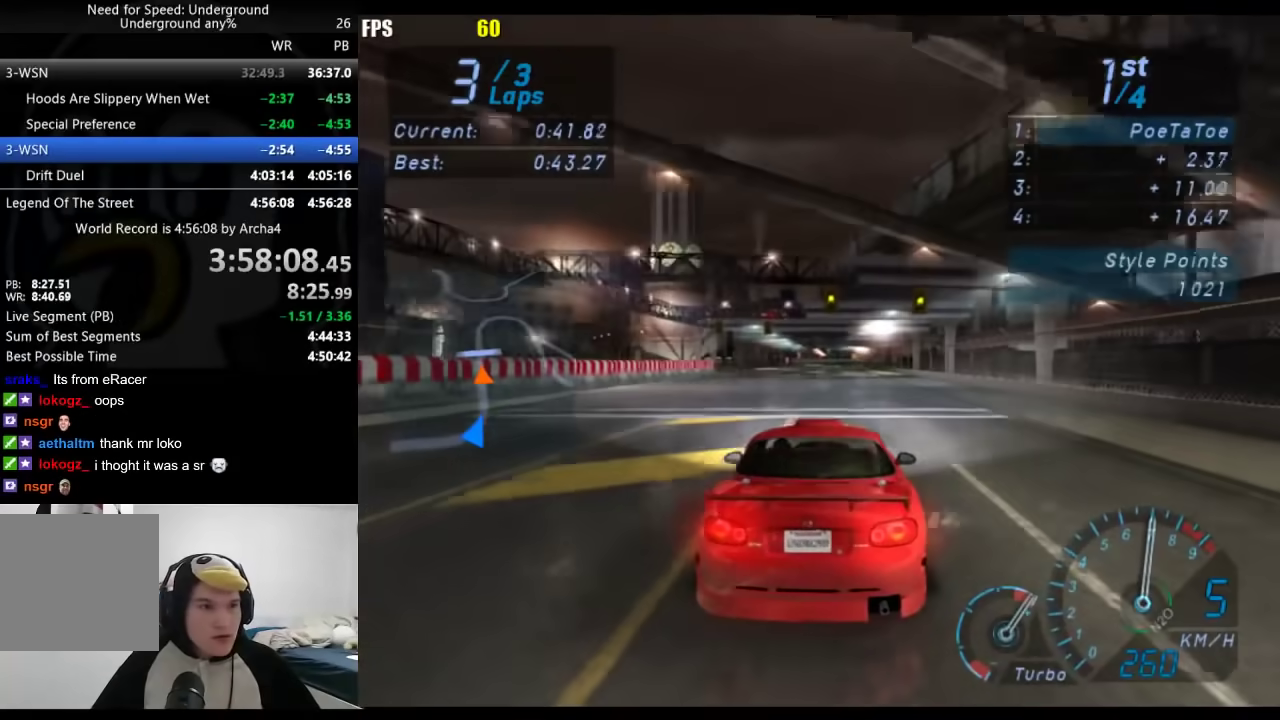
{"buttons": [], "left_stick": "center", "right_stick": "center", "events": [[317, "left_stick", "down-left"], [433, "left_stick", "center"]]}
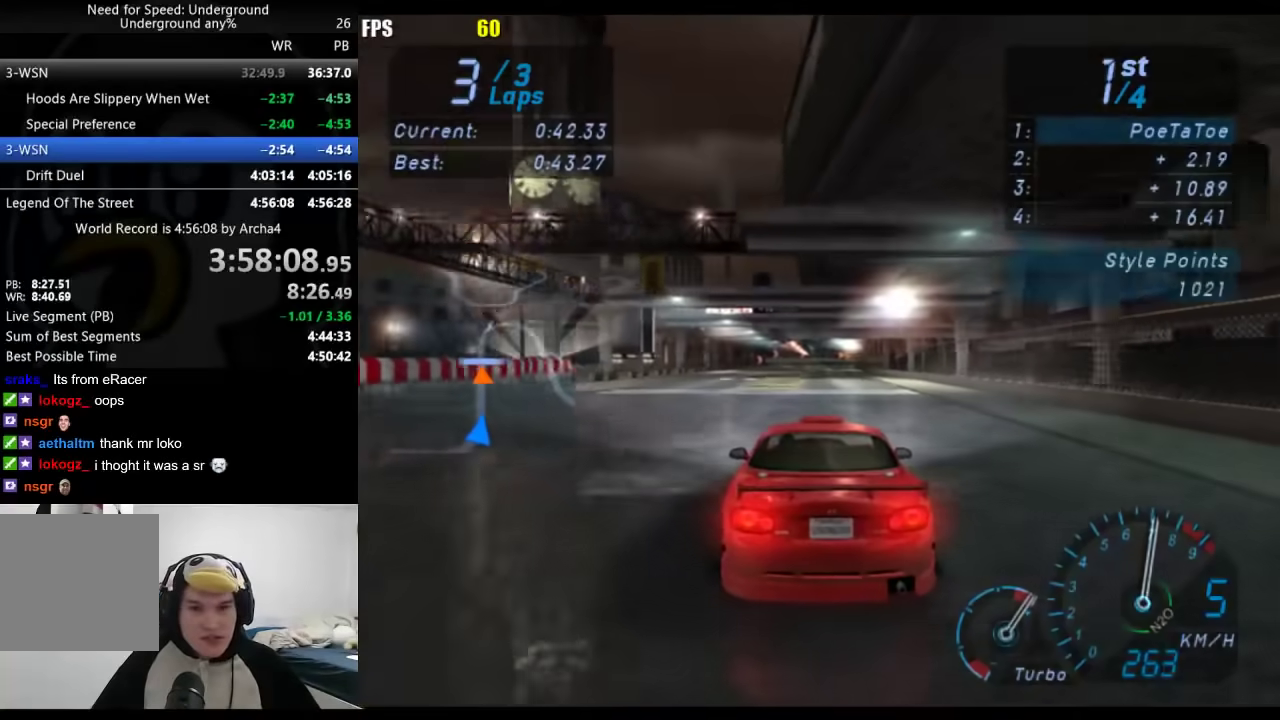
{"buttons": [], "left_stick": "center", "right_stick": "center", "events": []}
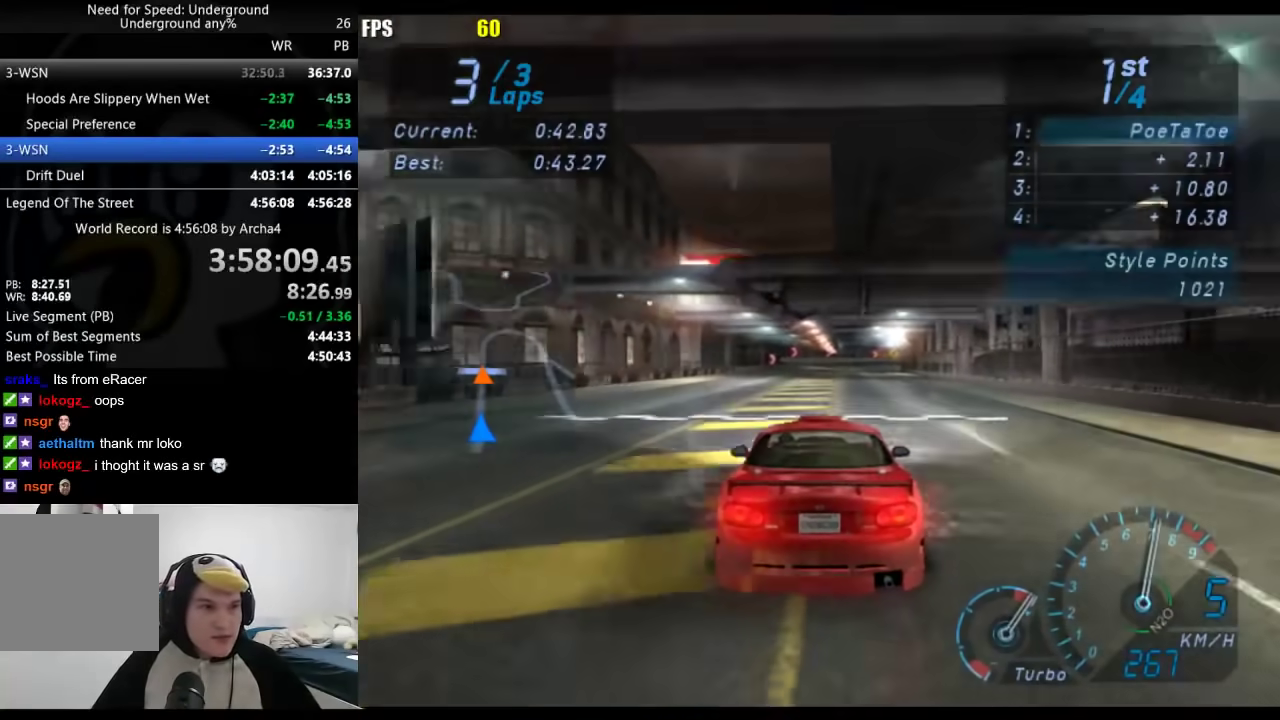
{"buttons": [], "left_stick": "center", "right_stick": "center", "events": [[233, "SELECT", "down"], [417, "SELECT", "up"]]}
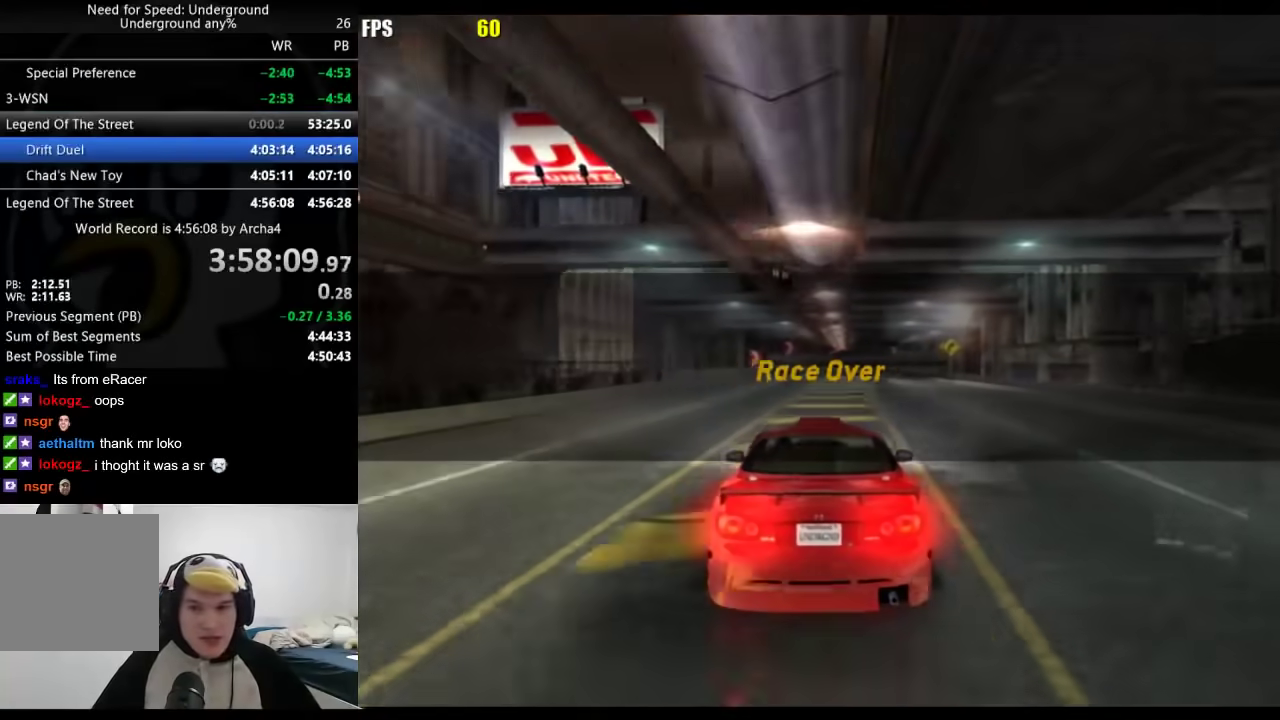
{"buttons": [], "left_stick": "center", "right_stick": "center", "events": []}
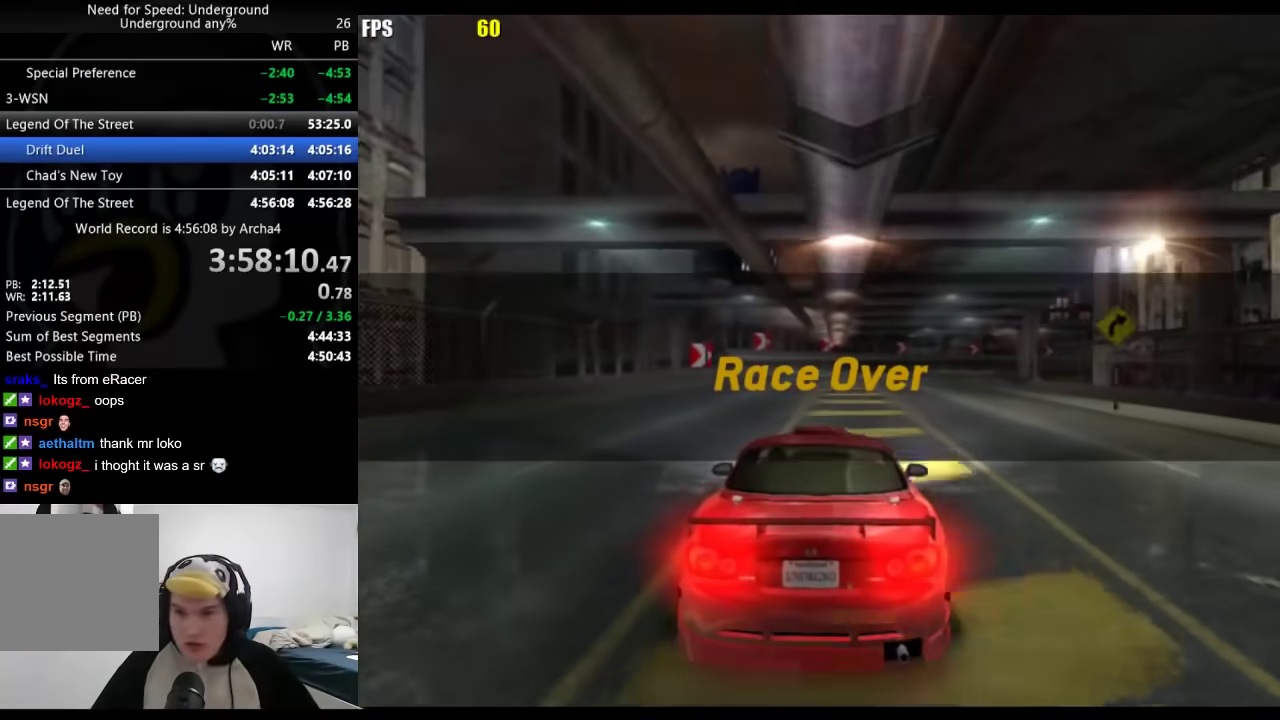
{"buttons": [], "left_stick": "center", "right_stick": "center", "events": []}
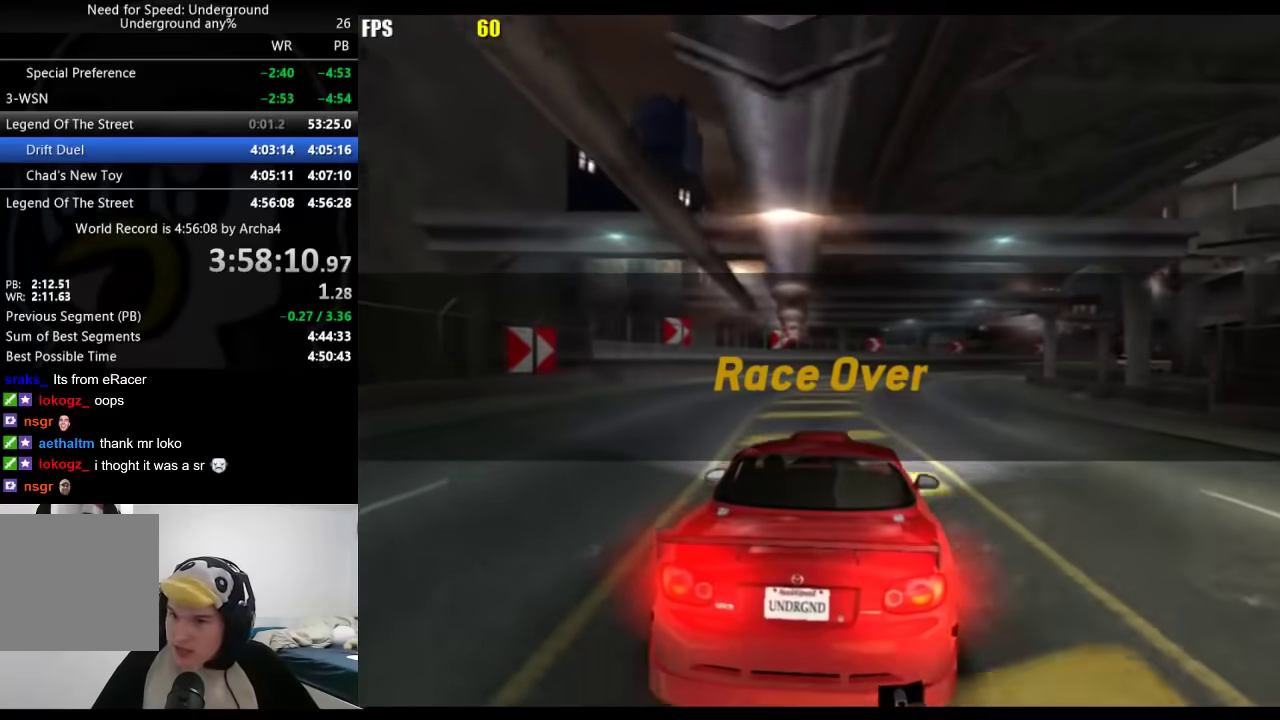
{"buttons": [], "left_stick": "center", "right_stick": "center", "events": []}
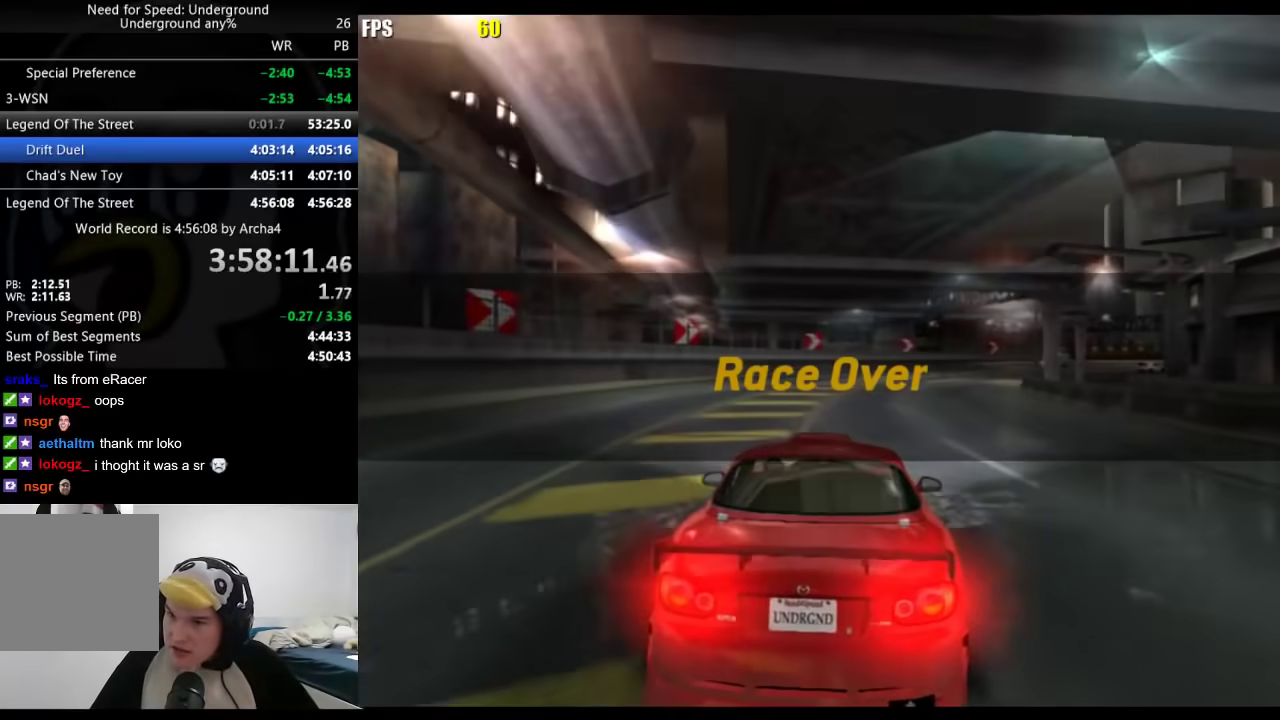
{"buttons": [], "left_stick": "center", "right_stick": "center", "events": []}
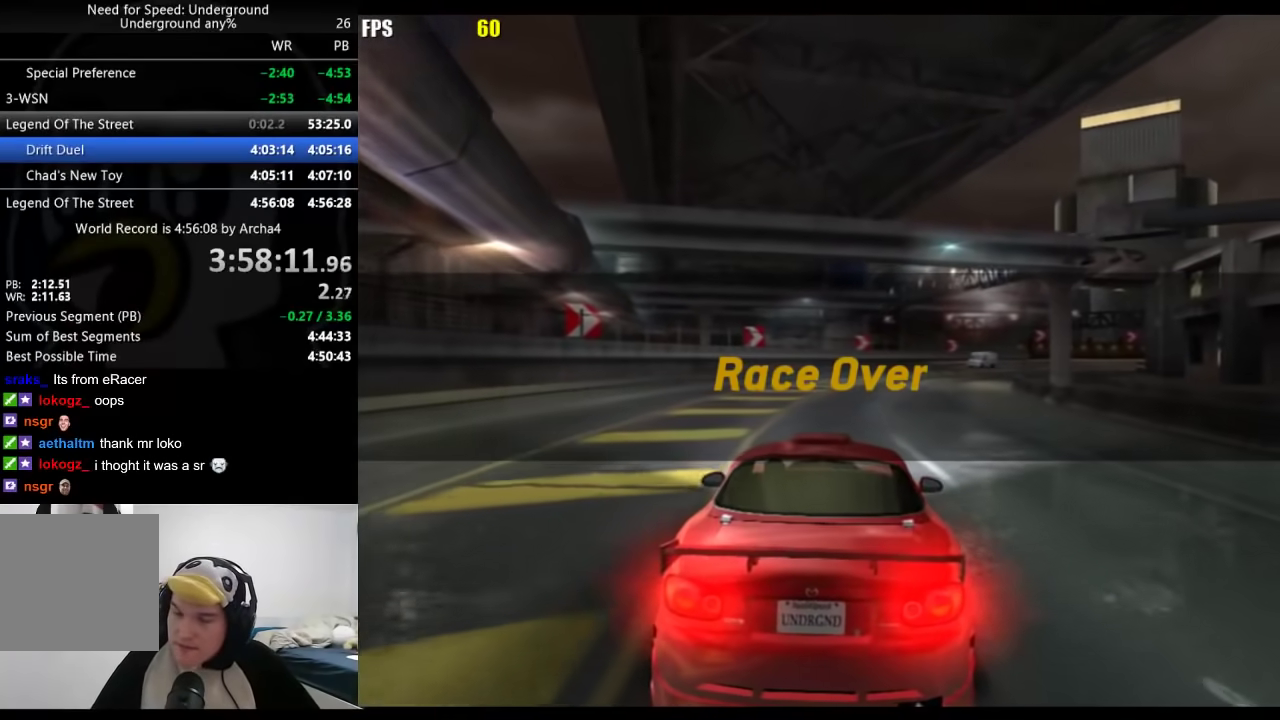
{"buttons": [], "left_stick": "center", "right_stick": "center", "events": []}
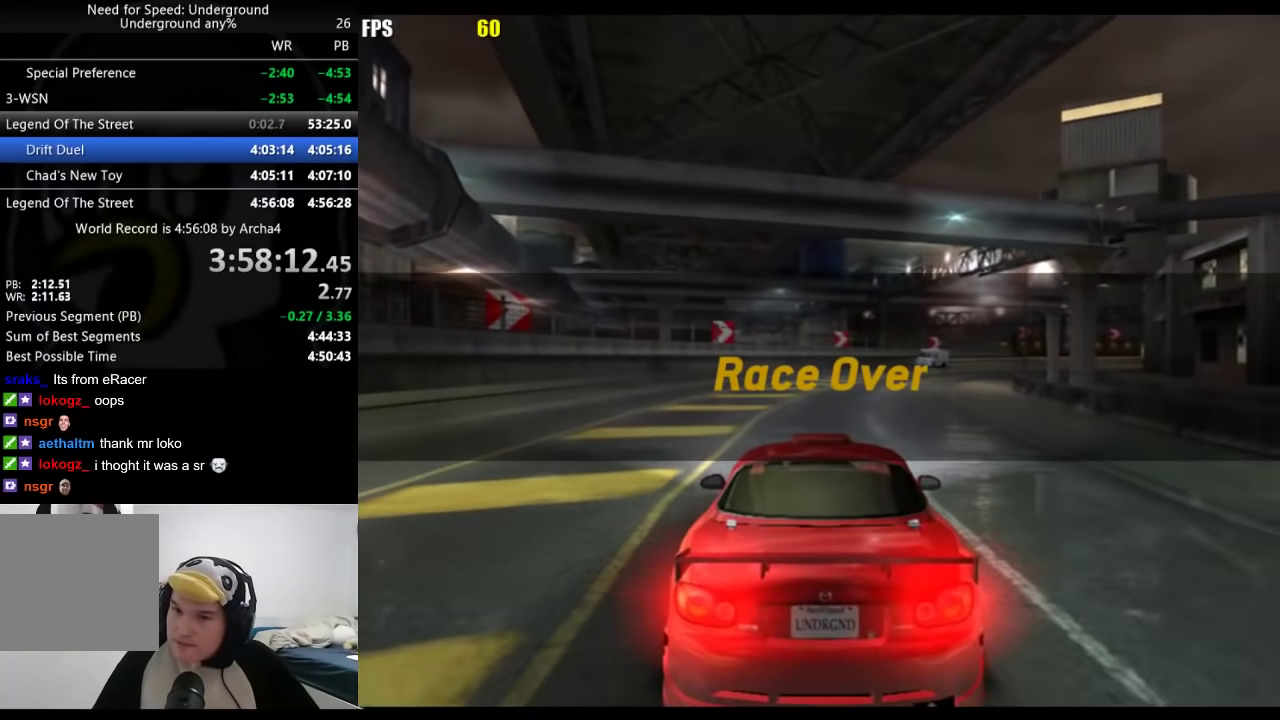
{"buttons": [], "left_stick": "center", "right_stick": "center", "events": [[350, "A", "down"], [450, "A", "up"]]}
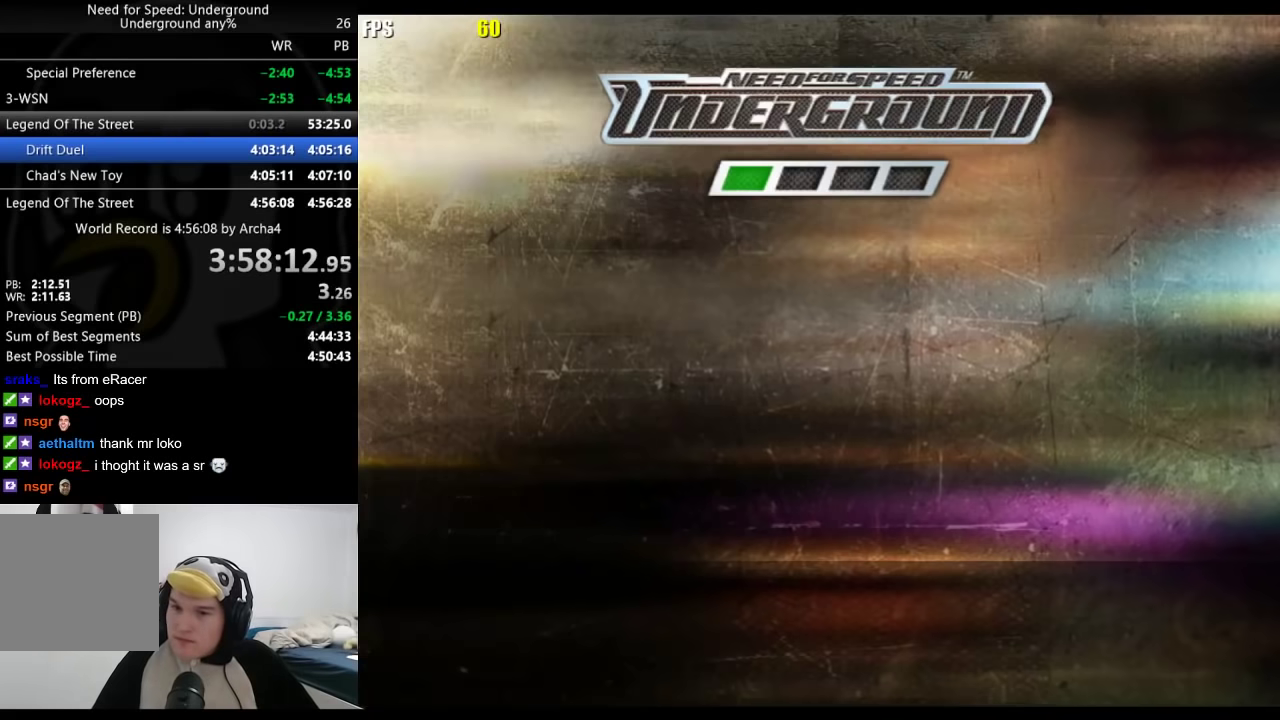
{"buttons": [], "left_stick": "center", "right_stick": "center", "events": []}
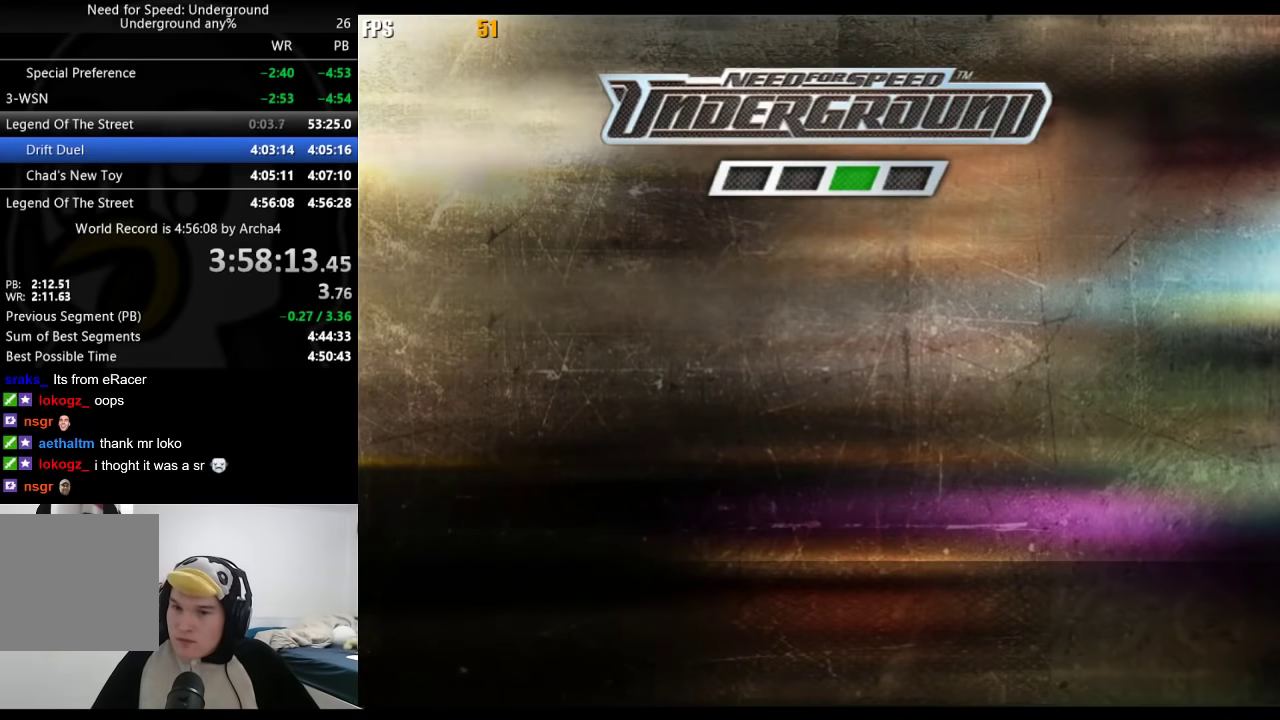
{"buttons": [], "left_stick": "center", "right_stick": "center", "events": [[217, "A", "down"], [400, "A", "up"]]}
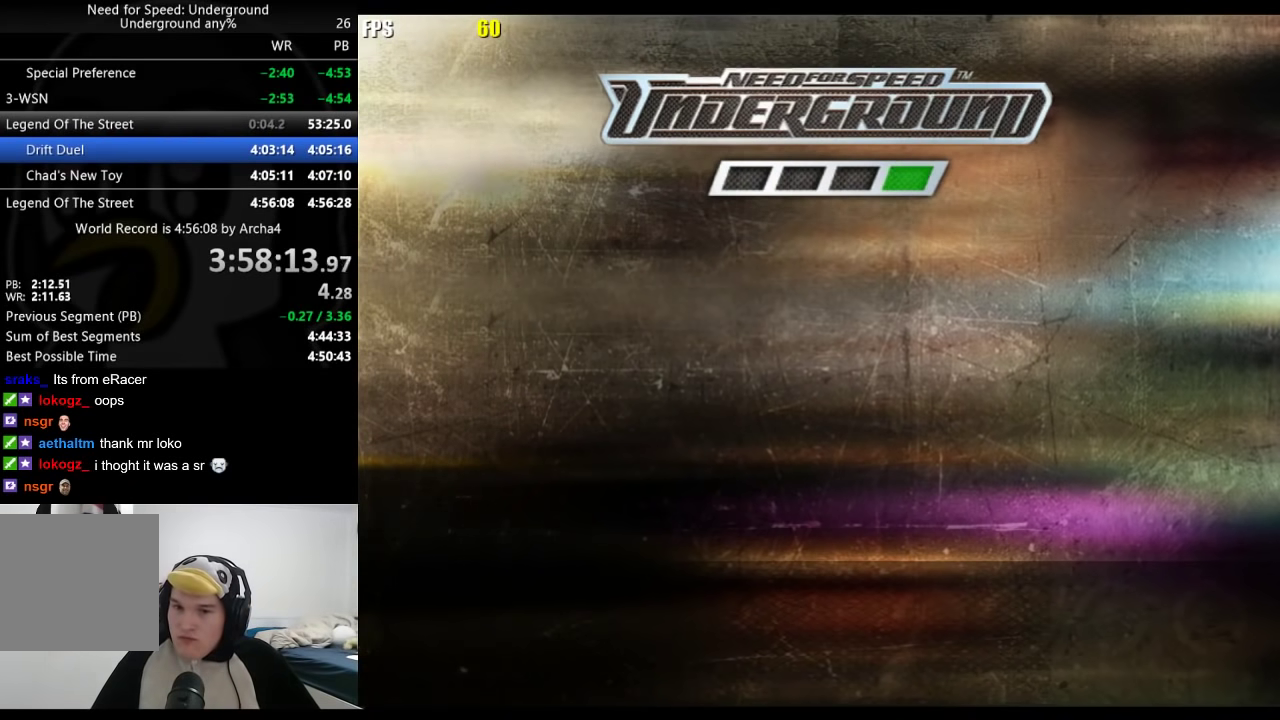
{"buttons": [], "left_stick": "center", "right_stick": "center", "events": []}
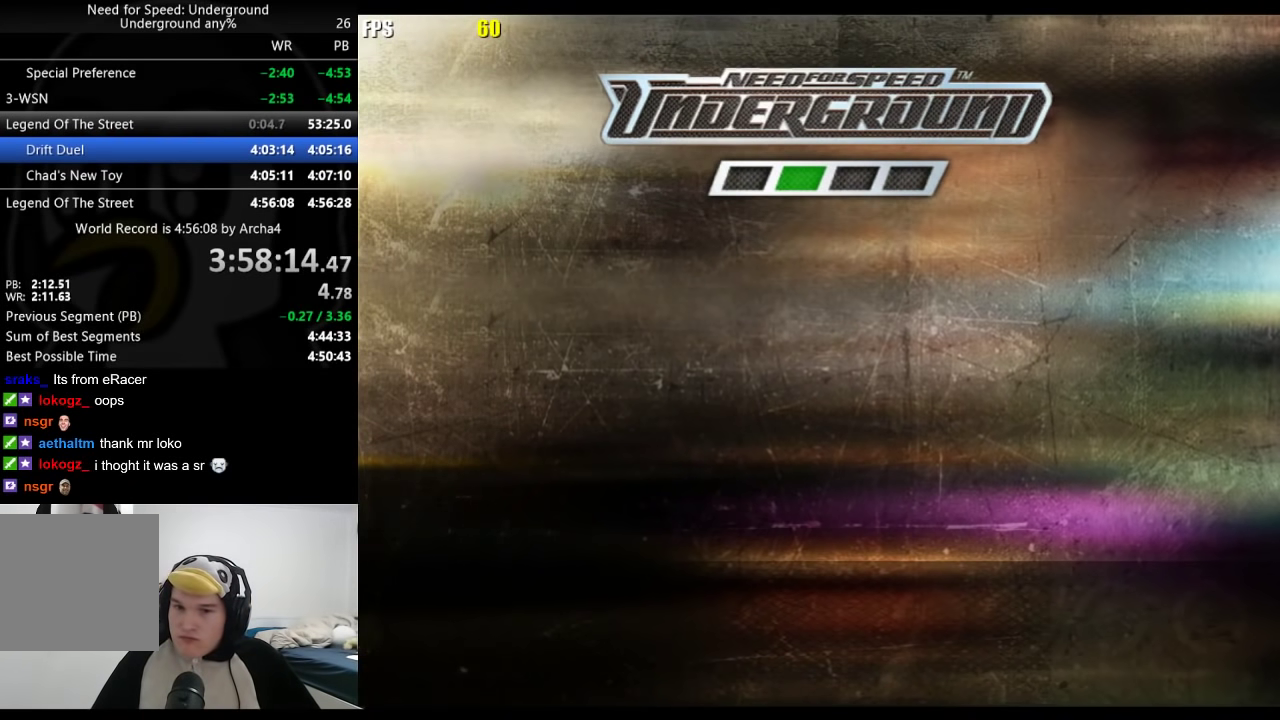
{"buttons": ["A"], "left_stick": "center", "right_stick": "center", "events": [[33, "A", "down"], [67, "A", "up"], [117, "A", "down"], [150, "A", "up"], [217, "A", "down"], [250, "A", "up"], [317, "A", "down"], [333, "A", "up"], [383, "A", "down"], [417, "A", "up"], [483, "A", "down"]]}
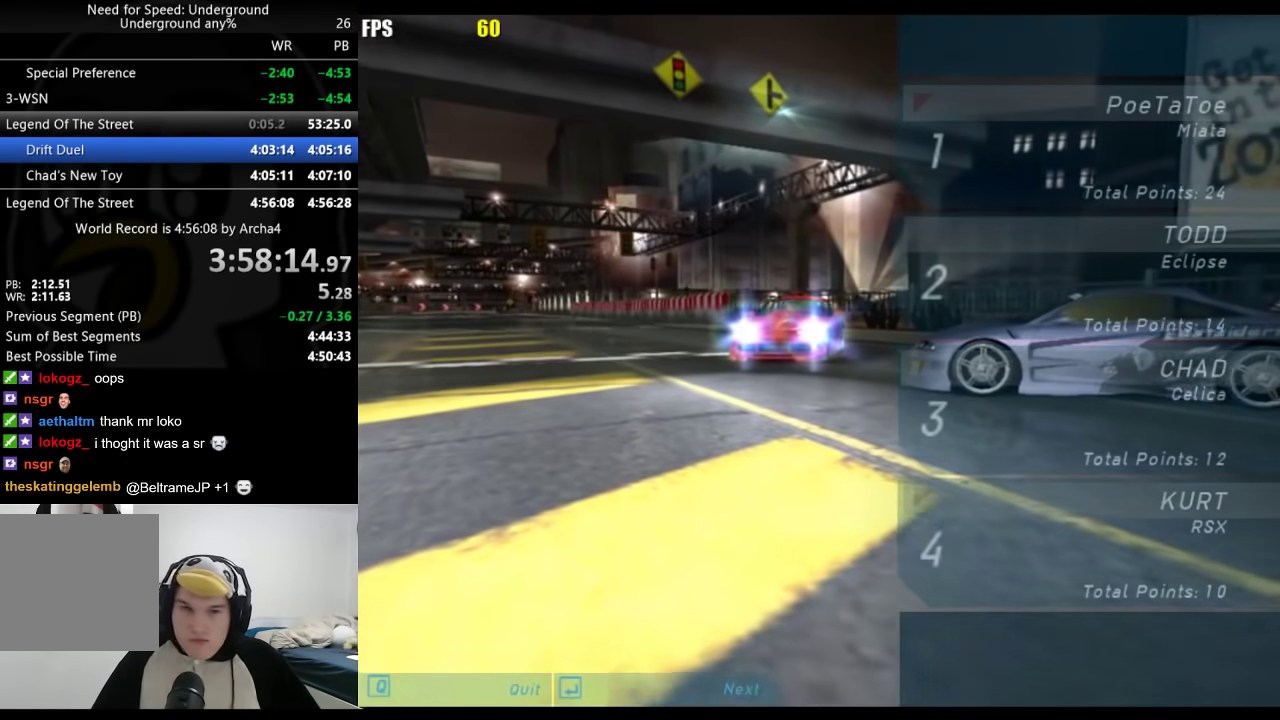
{"buttons": ["A"], "left_stick": "center", "right_stick": "center", "events": [[17, "A", "up"], [67, "A", "down"], [117, "A", "up"], [167, "A", "down"], [200, "A", "up"], [250, "A", "down"], [283, "A", "up"], [350, "A", "down"], [383, "A", "up"], [433, "A", "down"], [467, "A", "up"], [500, "A", "down"]]}
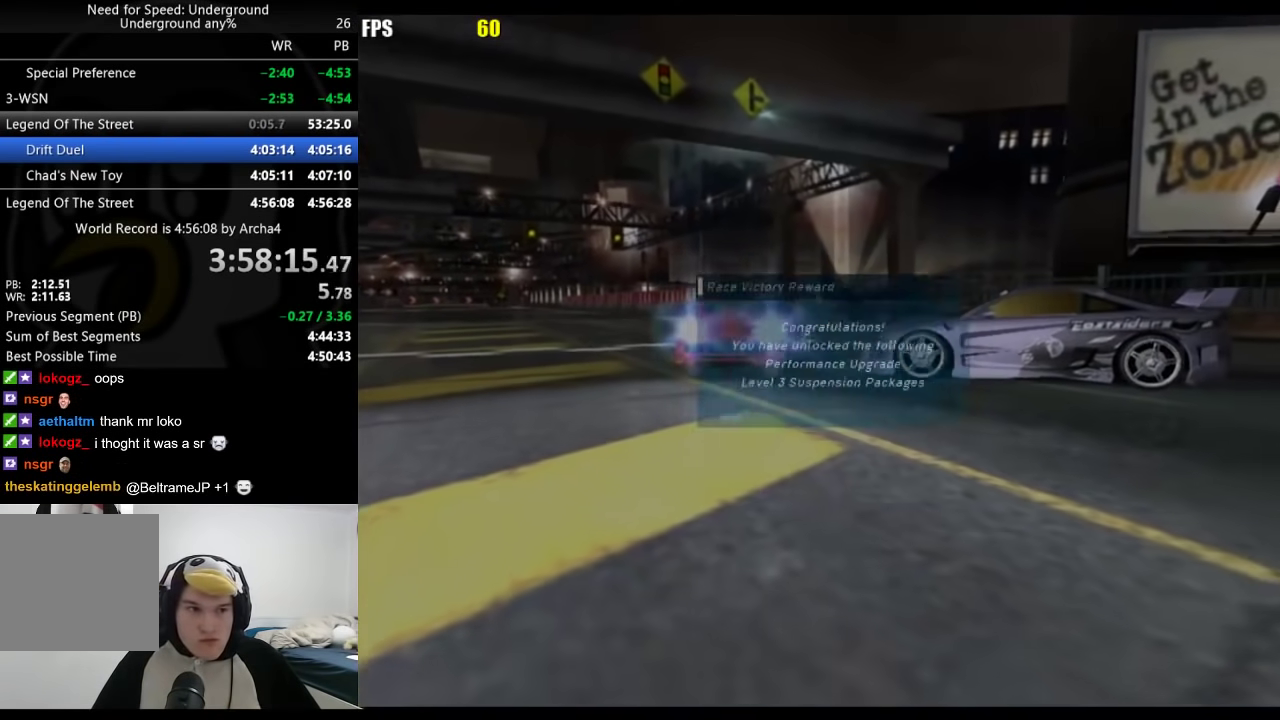
{"buttons": [], "left_stick": "center", "right_stick": "center", "events": [[50, "A", "up"]]}
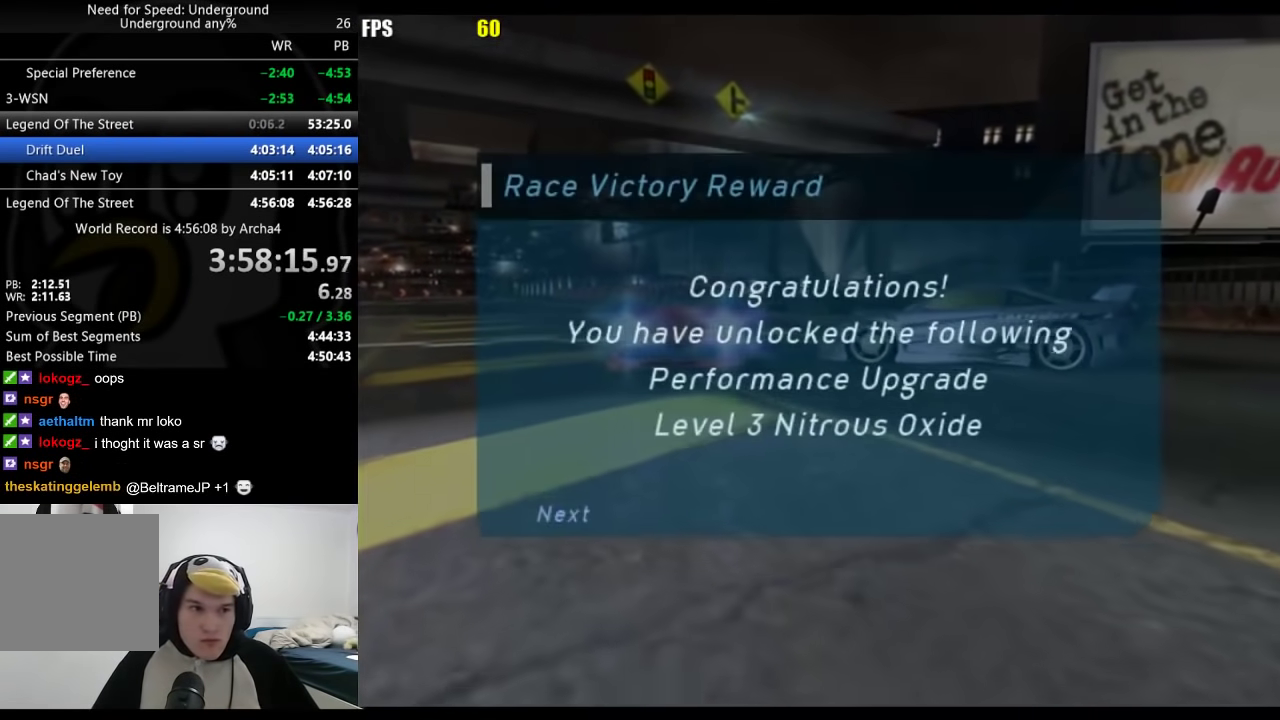
{"buttons": [], "left_stick": "center", "right_stick": "center", "events": [[17, "A", "down"], [117, "A", "up"], [350, "A", "down"], [417, "A", "up"]]}
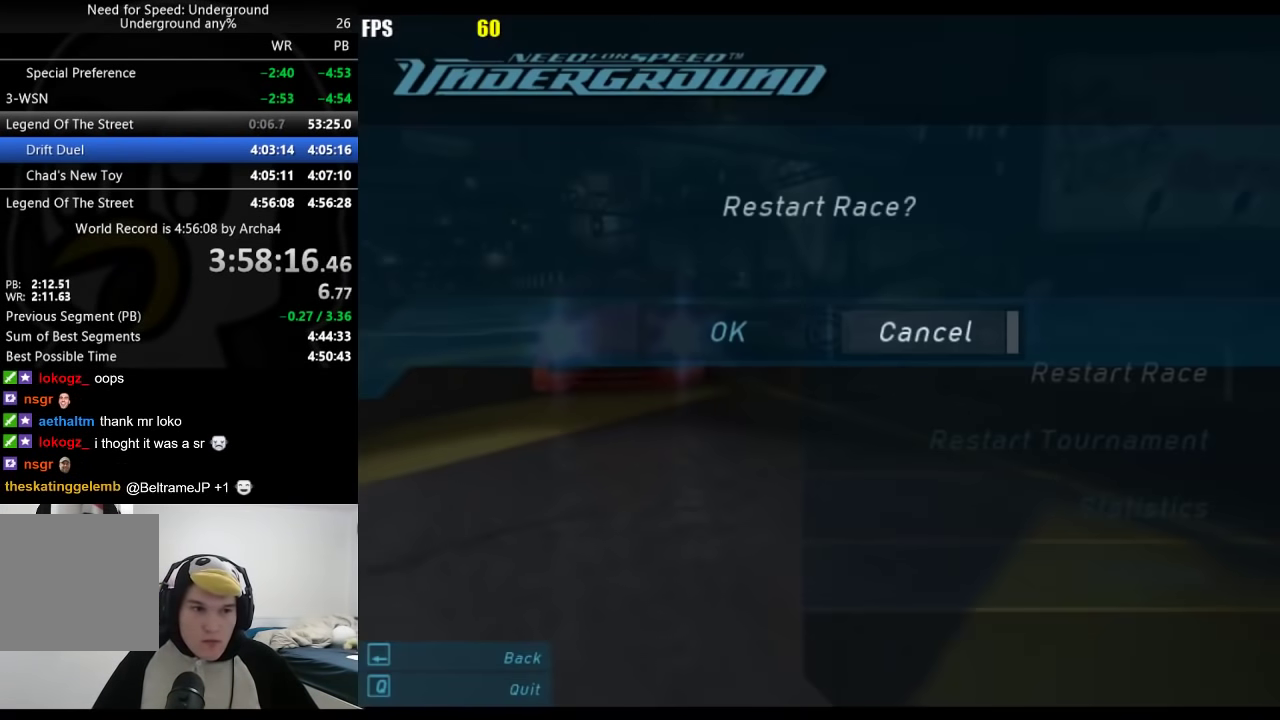
{"buttons": [], "left_stick": "center", "right_stick": "center", "events": [[183, "B", "down"], [250, "B", "up"], [400, "DPAD_UP", "down"], [483, "DPAD_UP", "up"]]}
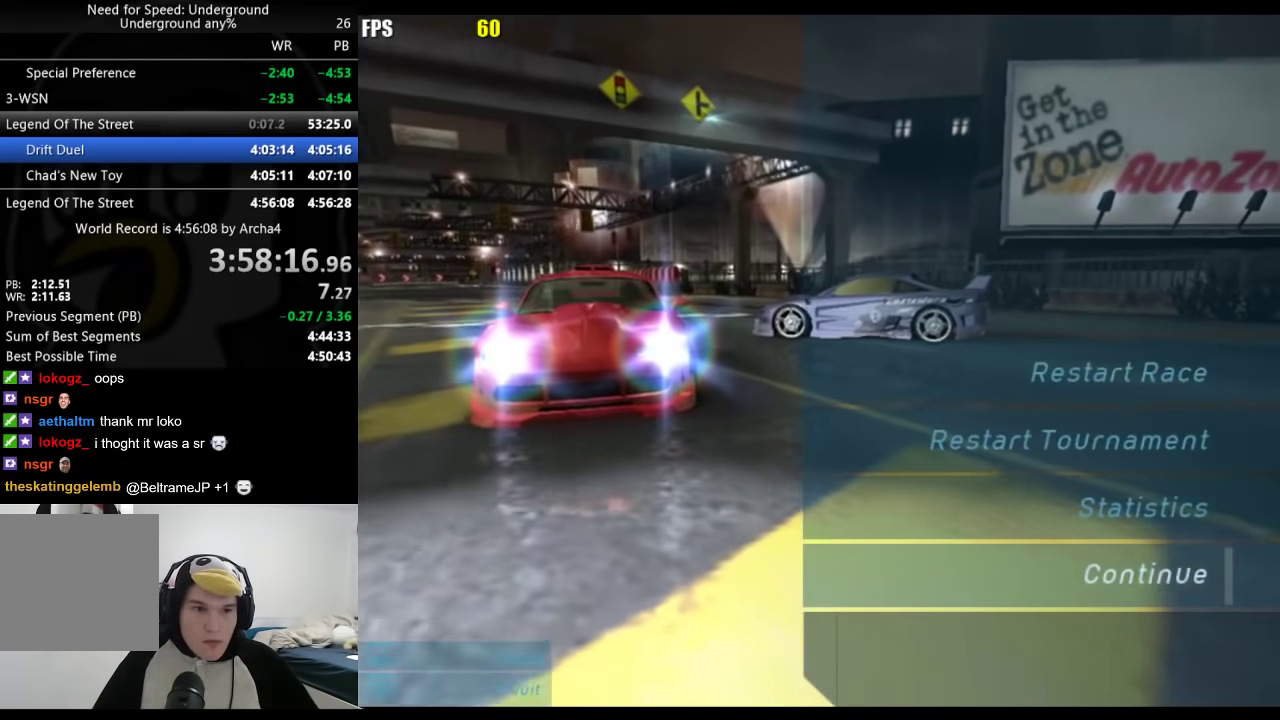
{"buttons": [], "left_stick": "center", "right_stick": "center", "events": [[17, "A", "down"], [83, "DPAD_LEFT", "down"], [117, "A", "up"], [167, "A", "down"], [200, "DPAD_LEFT", "up"], [250, "A", "up"]]}
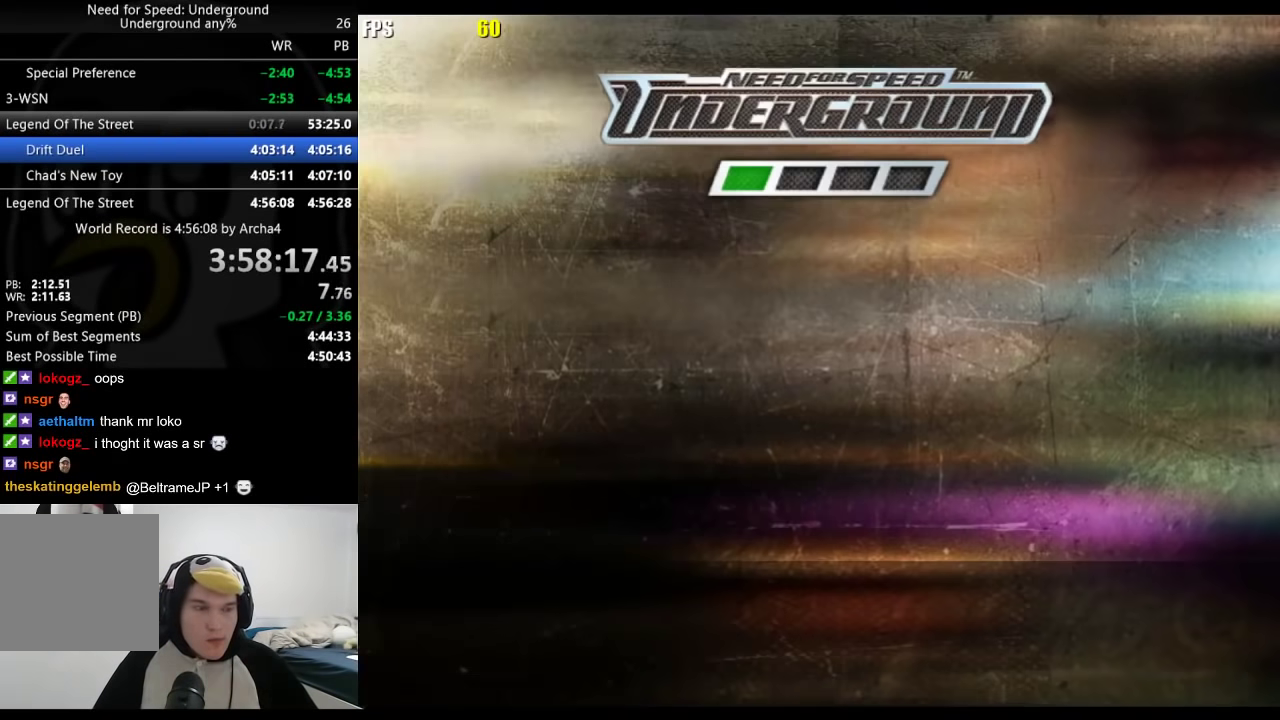
{"buttons": [], "left_stick": "center", "right_stick": "center", "events": []}
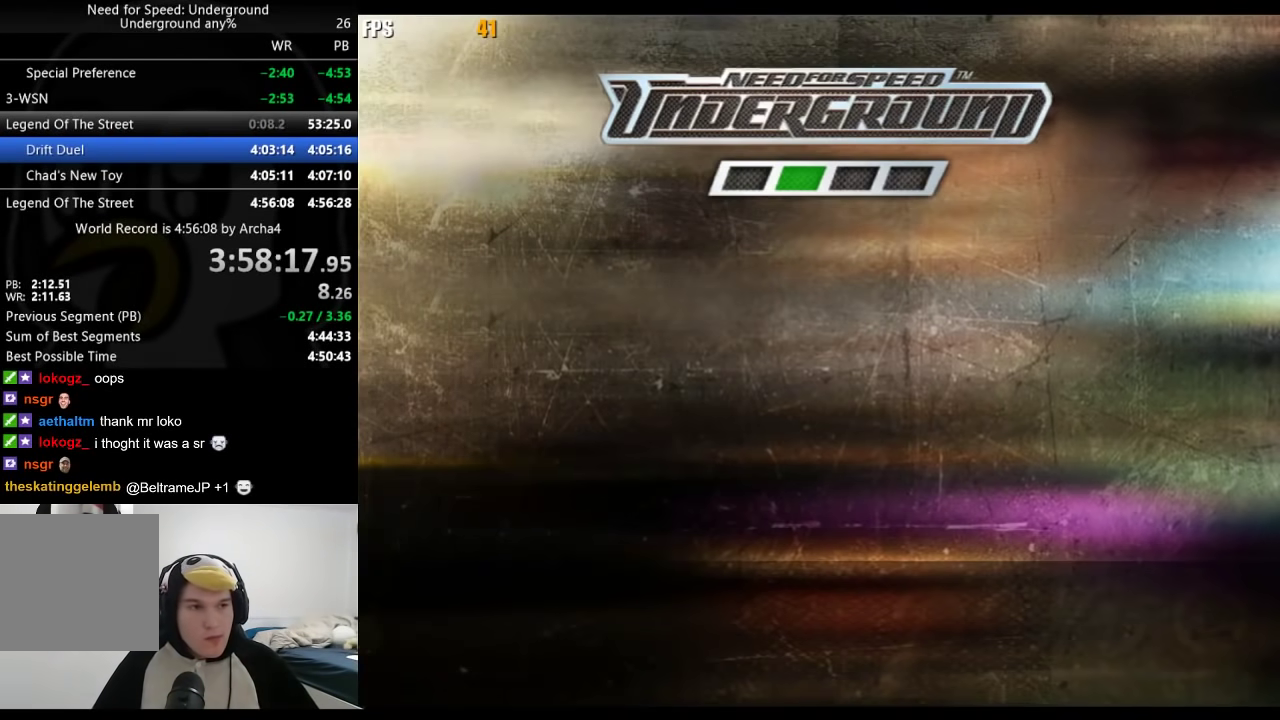
{"buttons": [], "left_stick": "center", "right_stick": "center", "events": [[267, "DPAD_DOWN", "down"], [350, "A", "down"], [383, "DPAD_DOWN", "up"], [450, "A", "up"]]}
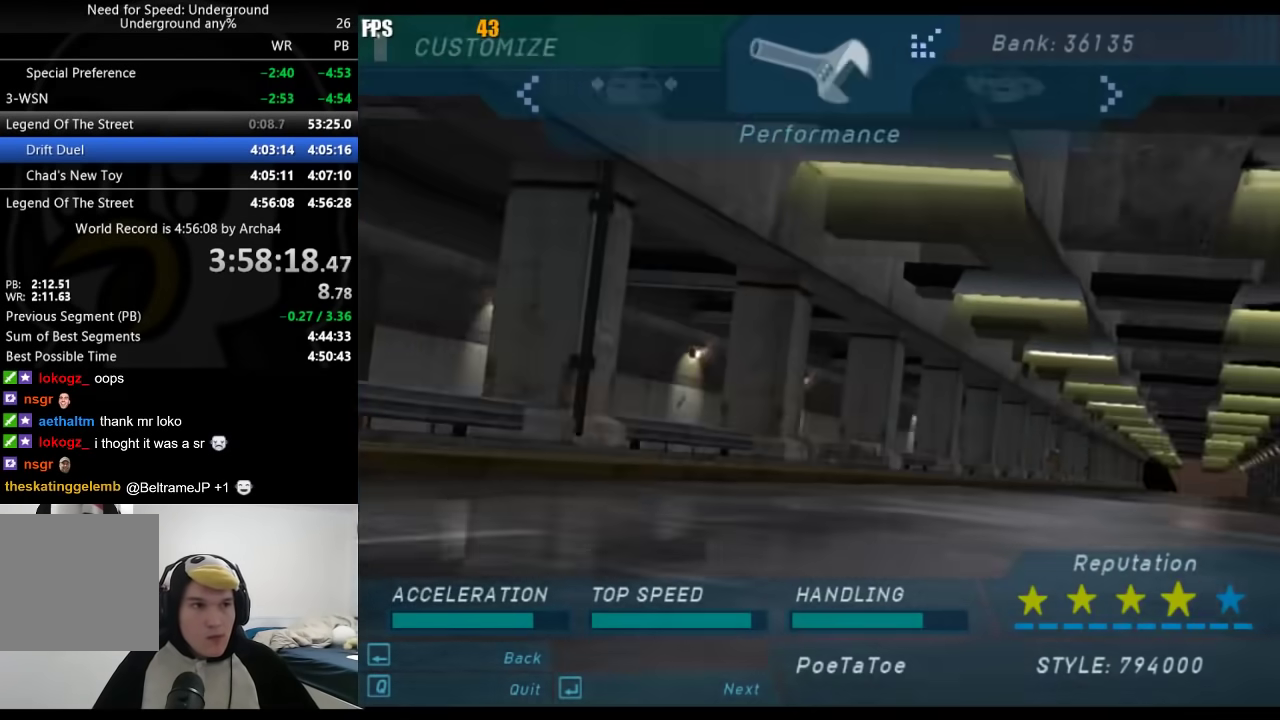
{"buttons": ["DPAD_RIGHT"], "left_stick": "center", "right_stick": "center", "events": [[33, "A", "down"], [117, "A", "up"], [400, "DPAD_RIGHT", "down"]]}
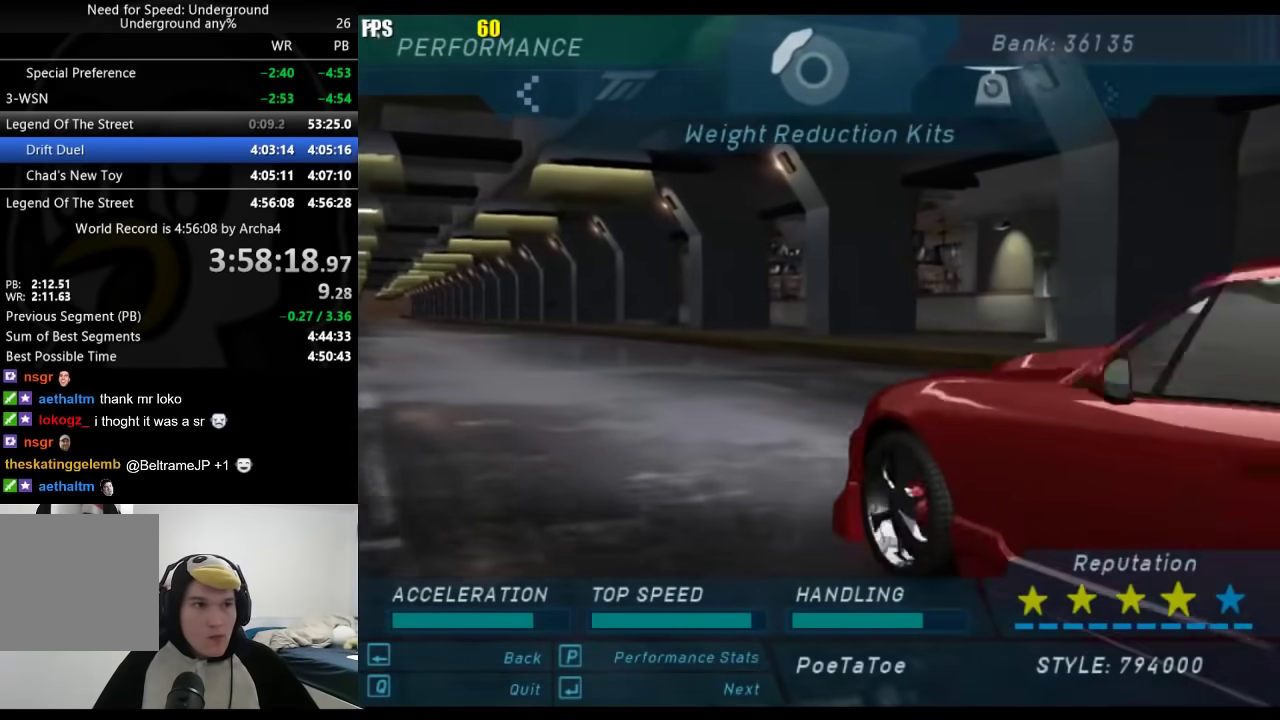
{"buttons": ["A"], "left_stick": "center", "right_stick": "center", "events": [[33, "A", "down"], [33, "DPAD_RIGHT", "up"], [133, "A", "up"], [183, "DPAD_RIGHT", "down"], [250, "A", "down"], [300, "DPAD_RIGHT", "up"], [317, "A", "up"], [383, "A", "down"], [433, "A", "up"], [500, "A", "down"]]}
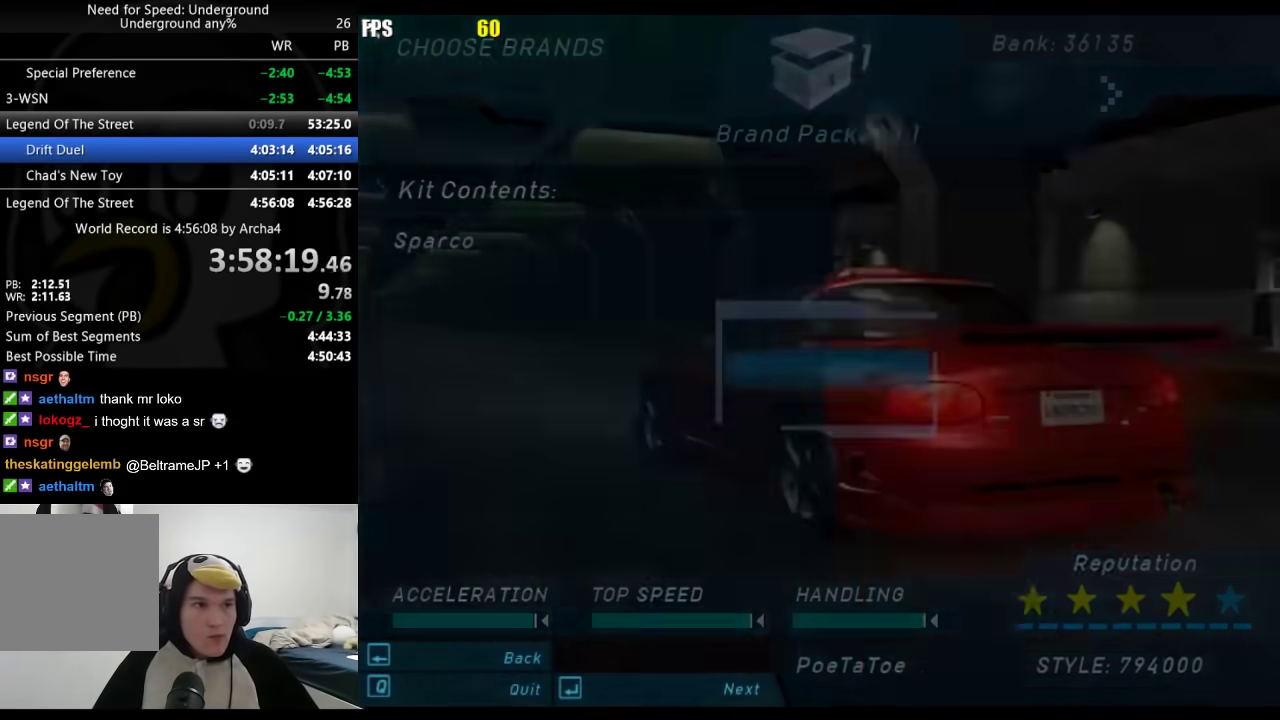
{"buttons": [], "left_stick": "center", "right_stick": "center", "events": [[83, "A", "up"], [150, "B", "down"], [267, "B", "up"], [267, "DPAD_RIGHT", "down"], [383, "A", "down"], [400, "DPAD_RIGHT", "up"], [500, "A", "up"]]}
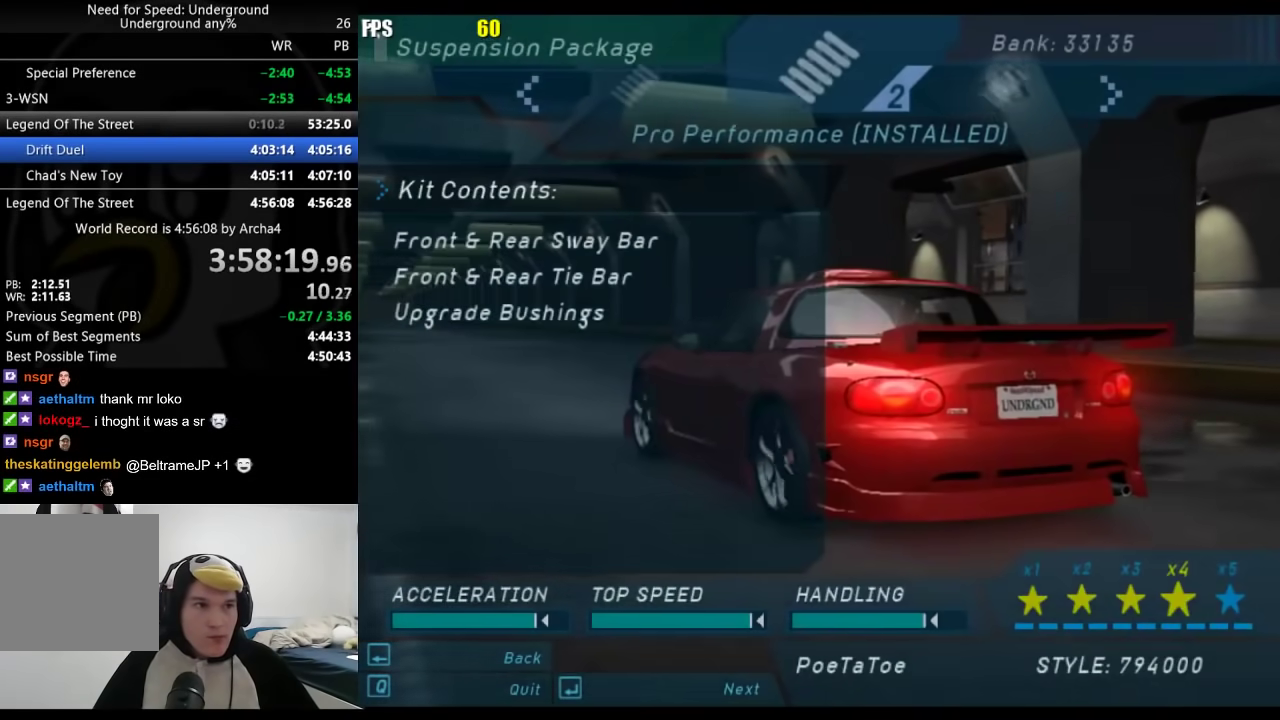
{"buttons": ["B"], "left_stick": "center", "right_stick": "center", "events": [[17, "DPAD_RIGHT", "down"], [83, "A", "down"], [133, "DPAD_RIGHT", "up"], [167, "A", "up"], [217, "A", "down"], [283, "A", "up"], [350, "A", "down"], [450, "A", "up"], [483, "B", "down"]]}
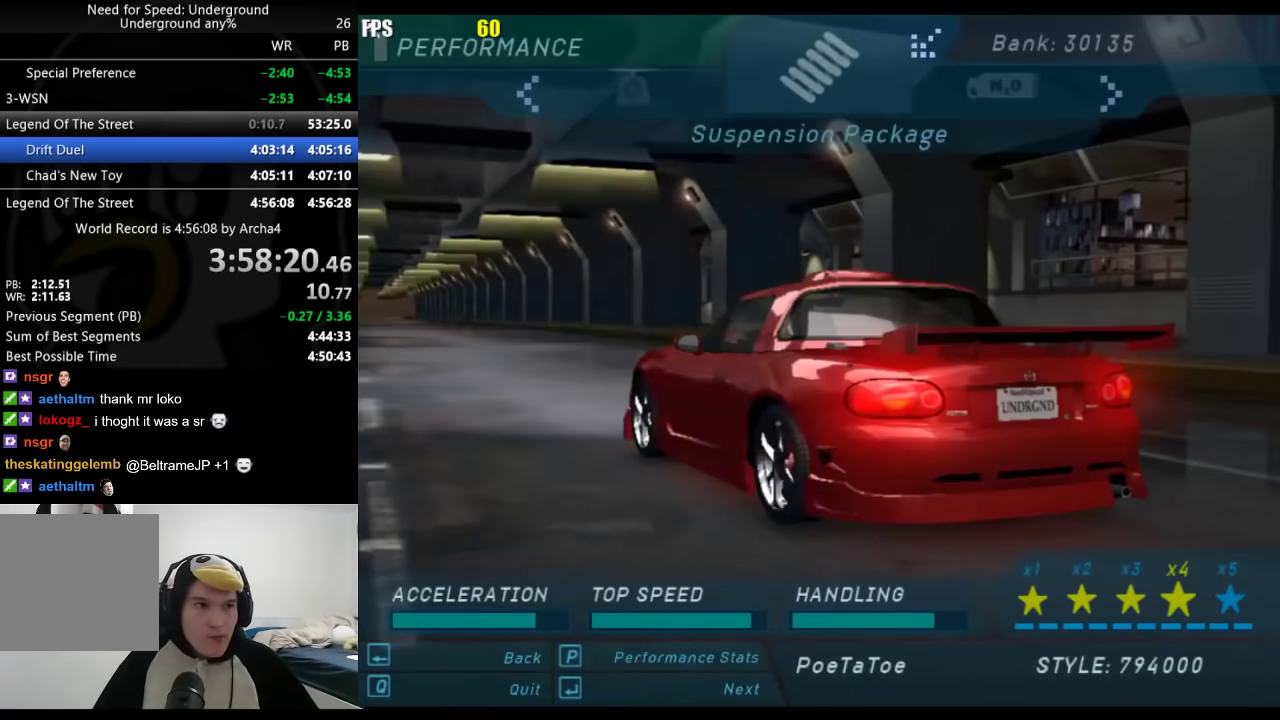
{"buttons": [], "left_stick": "center", "right_stick": "center", "events": [[100, "B", "up"], [100, "DPAD_RIGHT", "down"], [217, "DPAD_RIGHT", "up"], [233, "A", "down"], [333, "A", "up"], [333, "DPAD_RIGHT", "down"], [400, "A", "down"], [467, "DPAD_RIGHT", "up"], [500, "A", "up"]]}
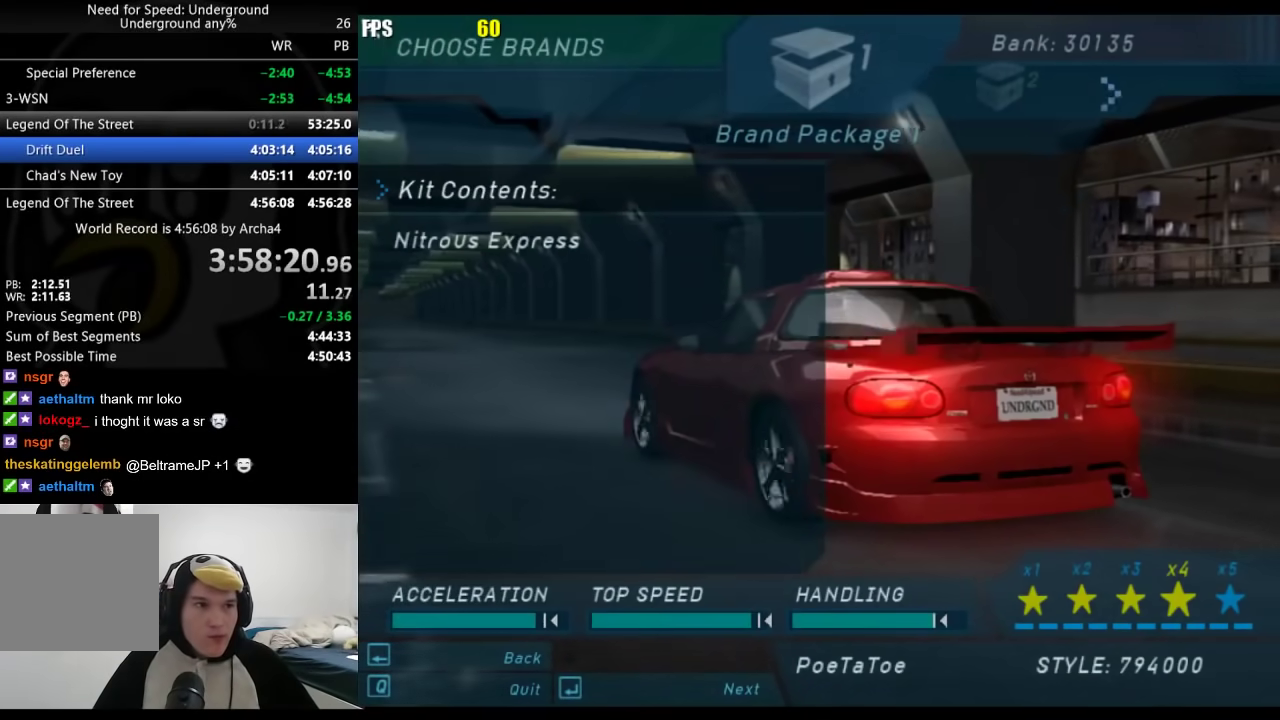
{"buttons": [], "left_stick": "center", "right_stick": "center", "events": [[50, "A", "down"], [117, "A", "up"], [183, "A", "down"], [233, "A", "up"], [283, "A", "down"], [333, "A", "up"]]}